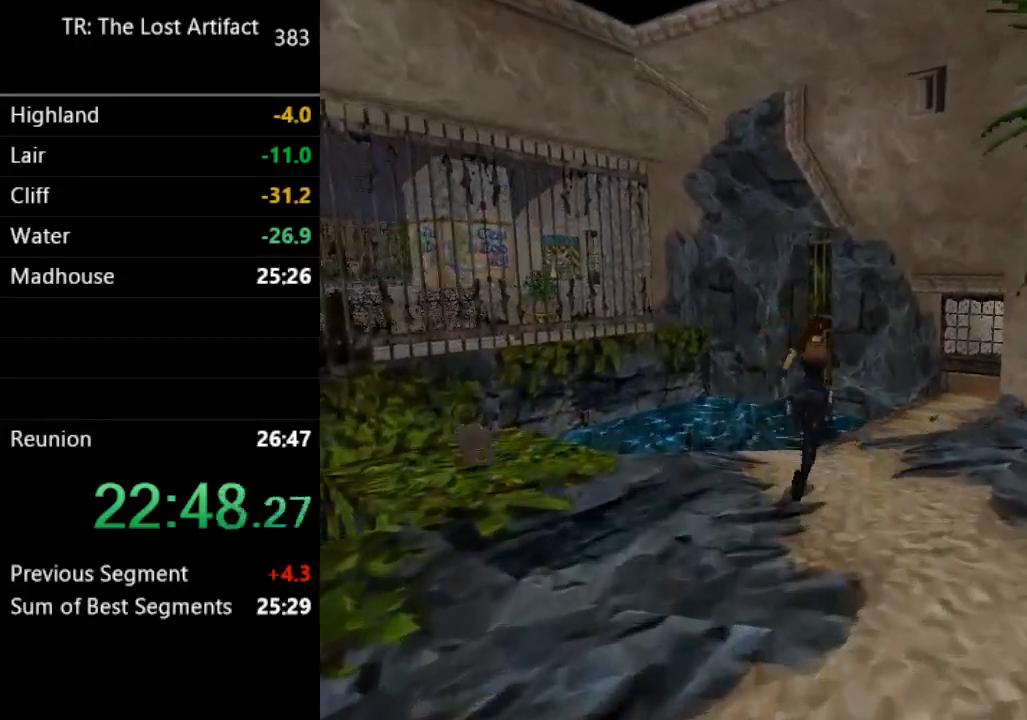
Gameplay with a controller (PlayStation layout); each line is a JSON object with the inputs held at the frame after it (dt_ms = milliseconds from this image to that frame). "events" lists button and stick changes between this image and that frame as [ms after this image, input, new state], when the widget could be followed in between. Not read: L3 R3.
{"dt_ms": 500, "buttons": ["R2", "DPAD_UP", "DPAD_RIGHT"], "left_stick": "down", "right_stick": "center"}
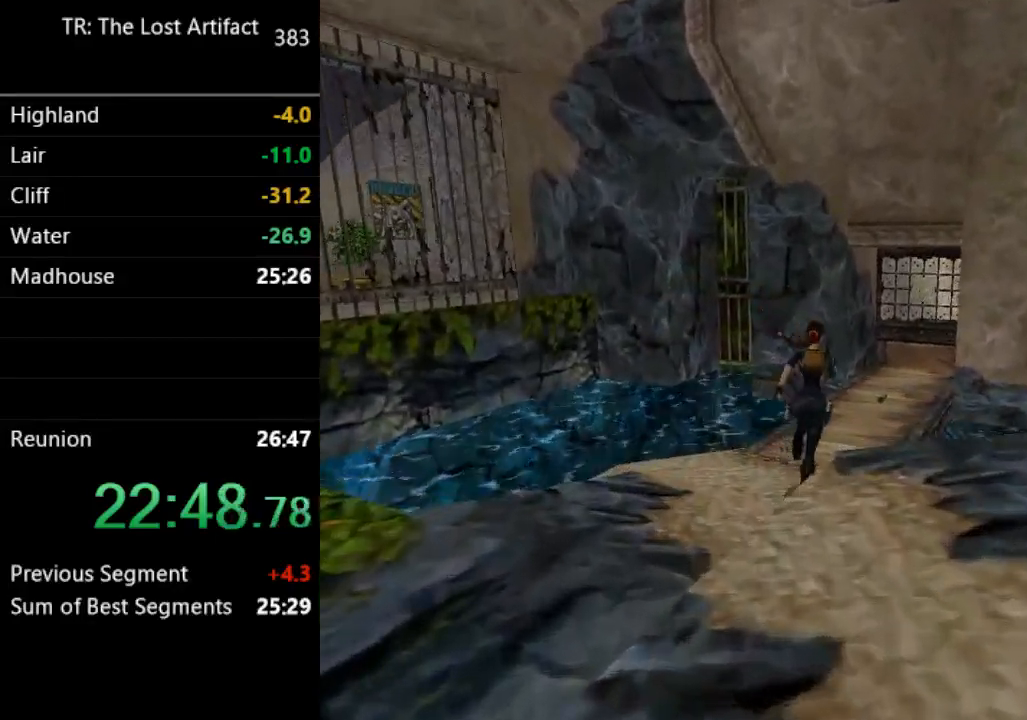
{"dt_ms": 1000, "buttons": ["R2", "DPAD_UP"], "left_stick": "center", "right_stick": "center"}
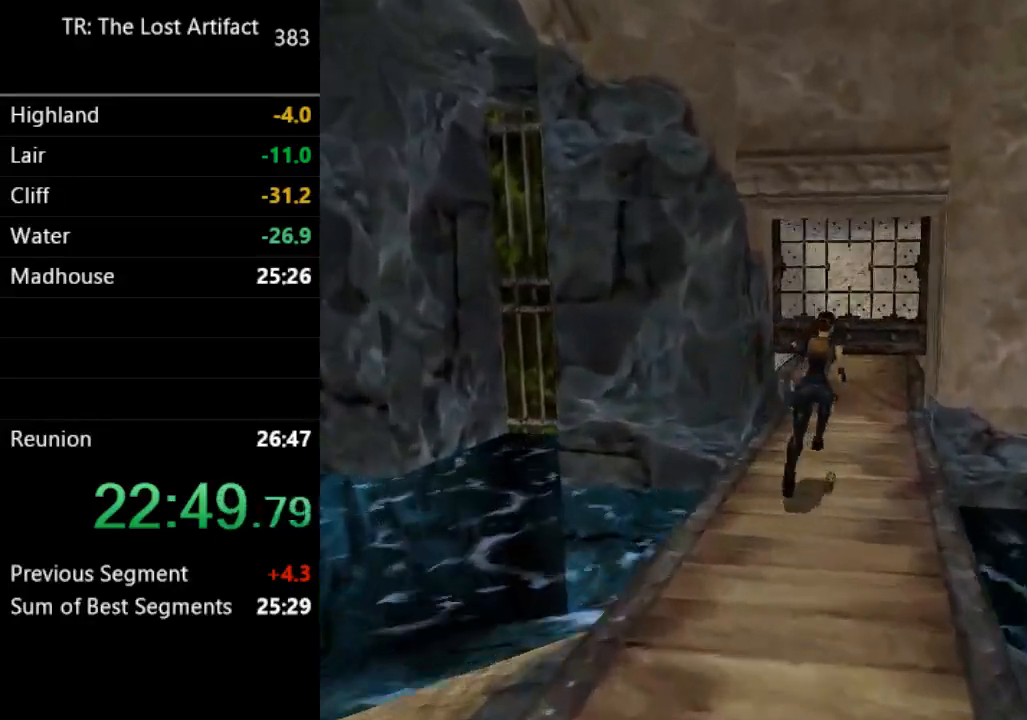
{"dt_ms": 500, "buttons": ["DPAD_UP"], "left_stick": "center", "right_stick": "center", "events": [[250, "R2", "up"]]}
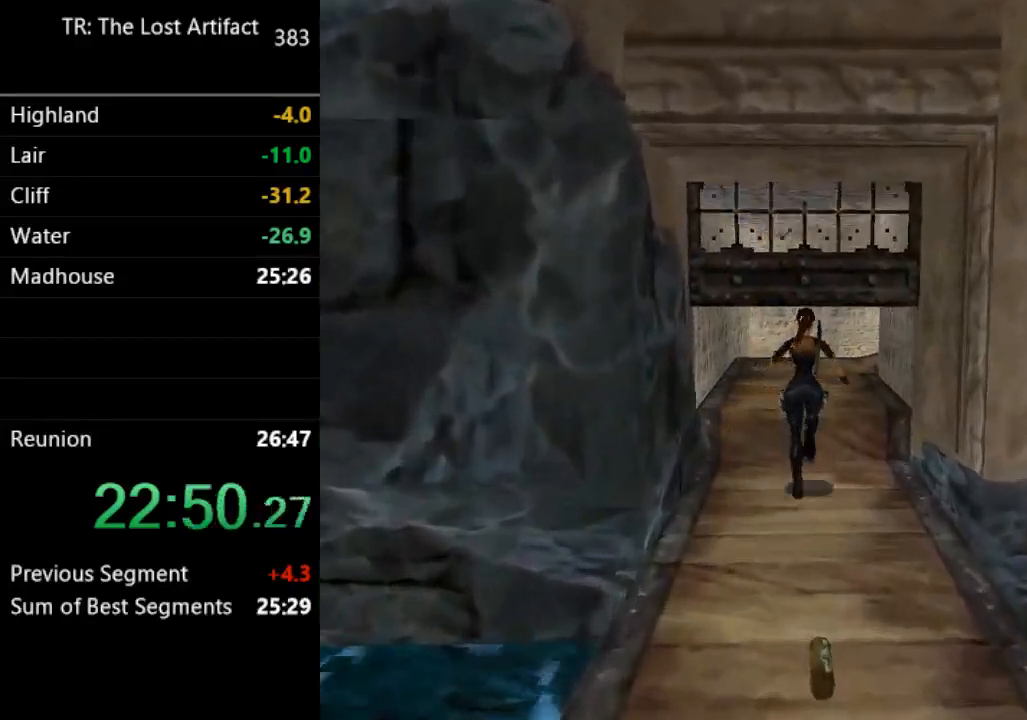
{"dt_ms": 500, "buttons": ["DPAD_UP"], "left_stick": "center", "right_stick": "center", "events": [[117, "DPAD_RIGHT", "down"], [450, "DPAD_RIGHT", "up"]]}
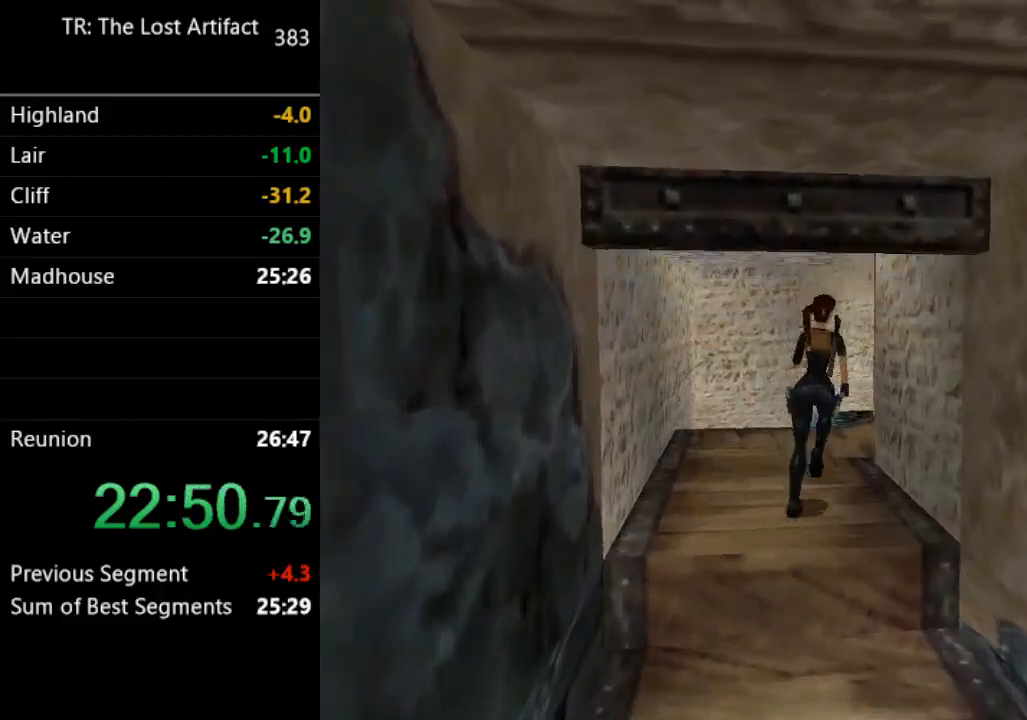
{"dt_ms": 500, "buttons": ["DPAD_UP", "DPAD_RIGHT"], "left_stick": "center", "right_stick": "center", "events": [[117, "SQUARE", "down"], [150, "DPAD_RIGHT", "down"], [317, "SQUARE", "up"]]}
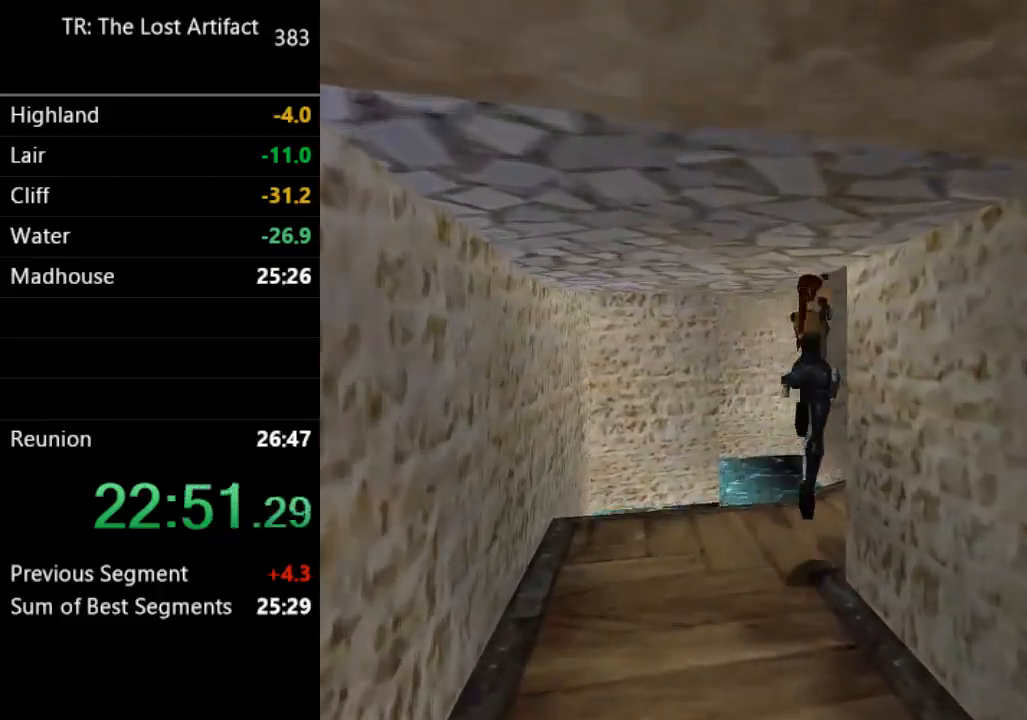
{"dt_ms": 500, "buttons": ["DPAD_UP"], "left_stick": "center", "right_stick": "center", "events": [[183, "DPAD_RIGHT", "up"], [283, "DPAD_LEFT", "down"], [483, "DPAD_LEFT", "up"]]}
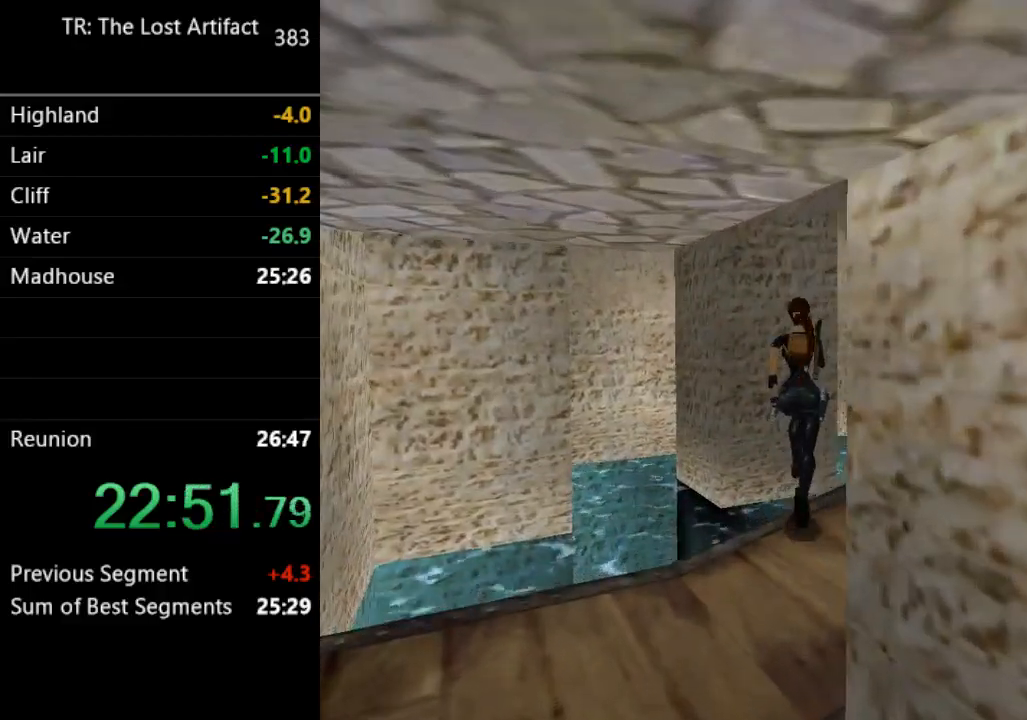
{"dt_ms": 500, "buttons": ["DPAD_LEFT"], "left_stick": "center", "right_stick": "center", "events": [[17, "DPAD_UP", "up"], [117, "DPAD_LEFT", "down"], [217, "DPAD_LEFT", "up"], [417, "DPAD_LEFT", "down"]]}
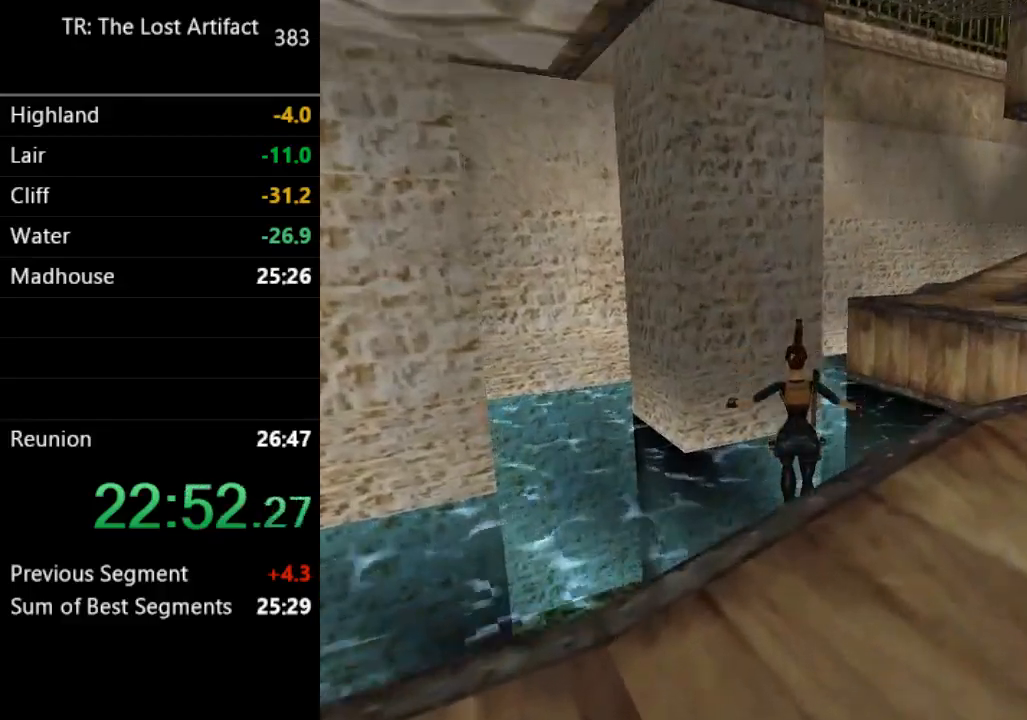
{"dt_ms": 500, "buttons": ["DPAD_DOWN", "DPAD_LEFT"], "left_stick": "center", "right_stick": "center", "events": [[67, "DPAD_LEFT", "up"], [217, "DPAD_DOWN", "down"], [217, "DPAD_LEFT", "down"]]}
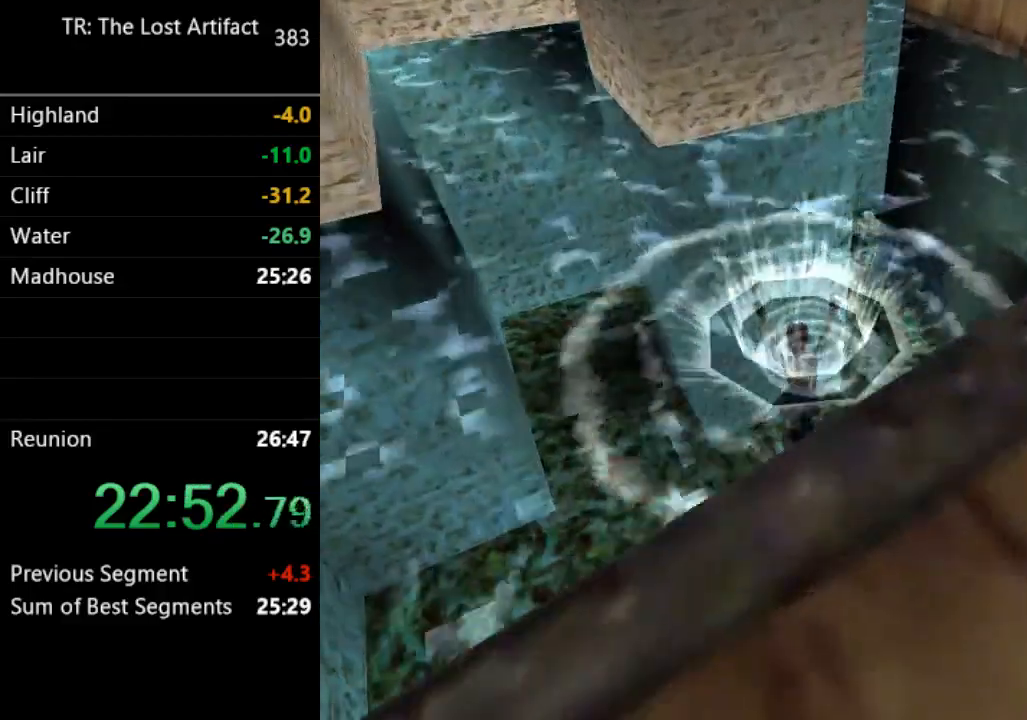
{"dt_ms": 500, "buttons": ["DPAD_DOWN", "DPAD_LEFT"], "left_stick": "center", "right_stick": "center", "events": []}
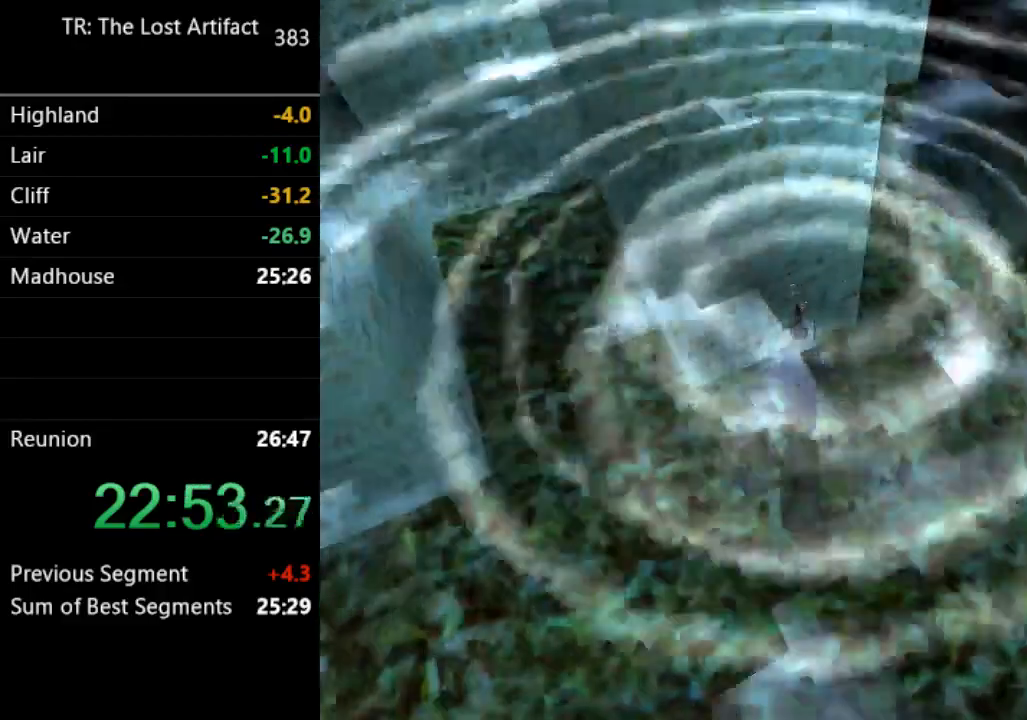
{"dt_ms": 500, "buttons": ["DPAD_DOWN", "DPAD_LEFT"], "left_stick": "center", "right_stick": "center", "events": []}
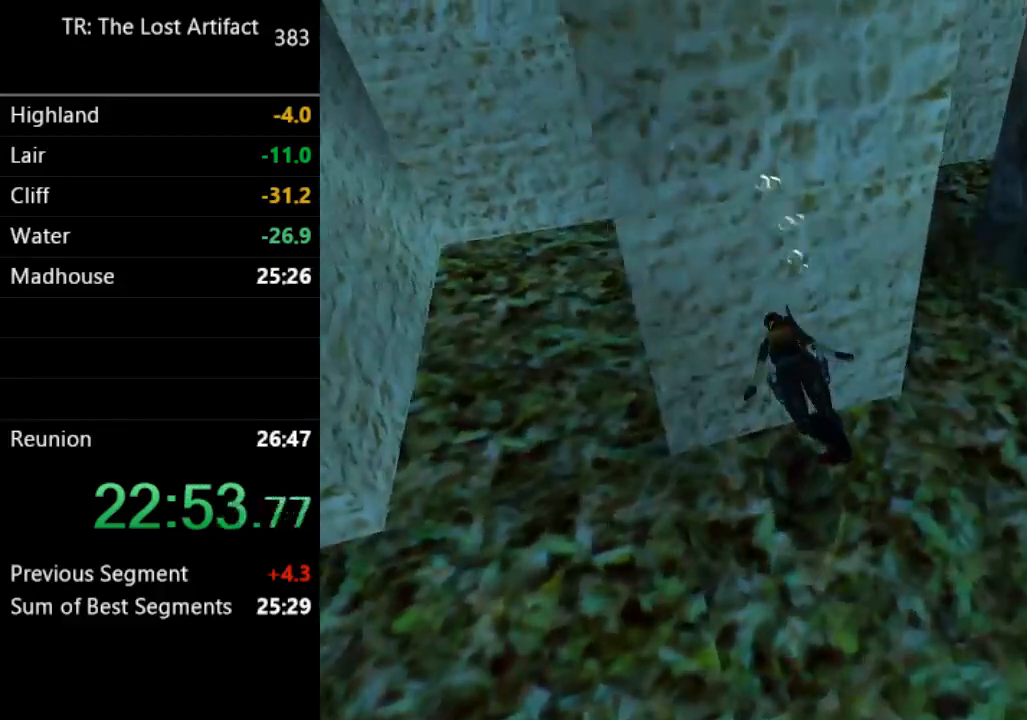
{"dt_ms": 500, "buttons": ["SQUARE", "DPAD_DOWN"], "left_stick": "center", "right_stick": "center", "events": [[267, "DPAD_LEFT", "up"], [350, "SQUARE", "down"]]}
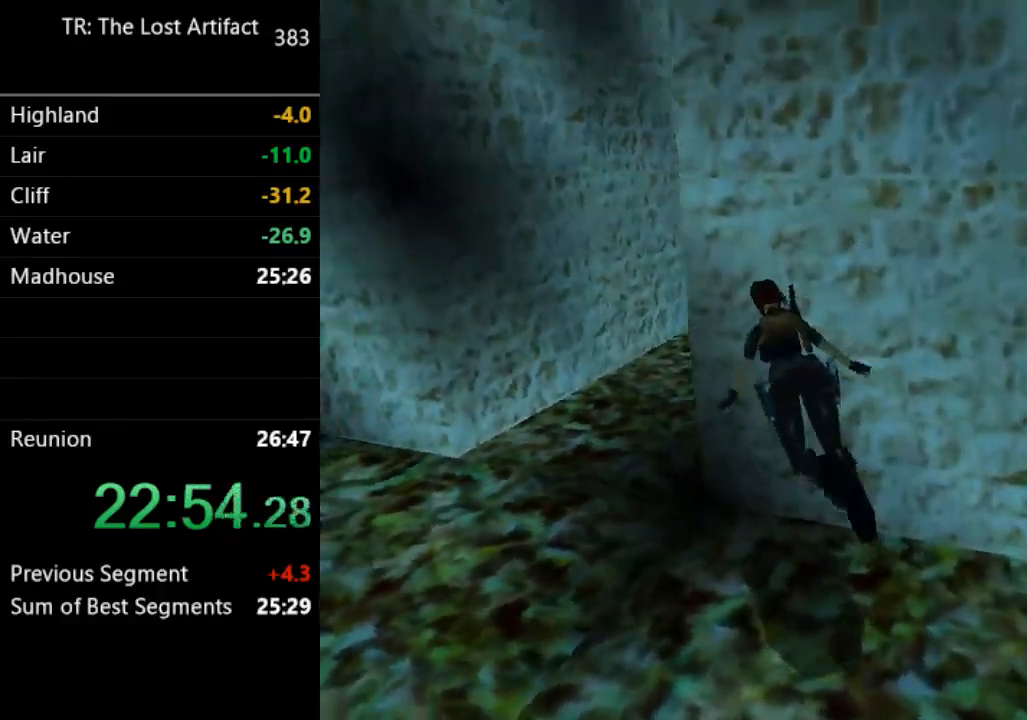
{"dt_ms": 500, "buttons": ["SQUARE", "DPAD_DOWN"], "left_stick": "center", "right_stick": "center", "events": []}
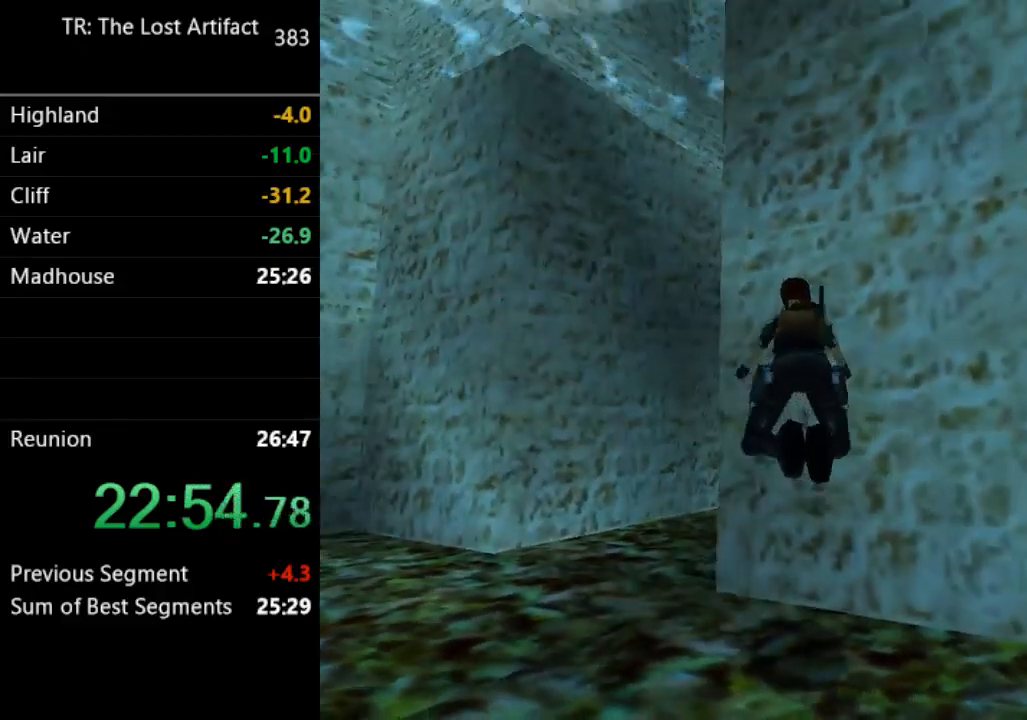
{"dt_ms": 500, "buttons": ["SQUARE"], "left_stick": "center", "right_stick": "center", "events": [[450, "DPAD_DOWN", "up"]]}
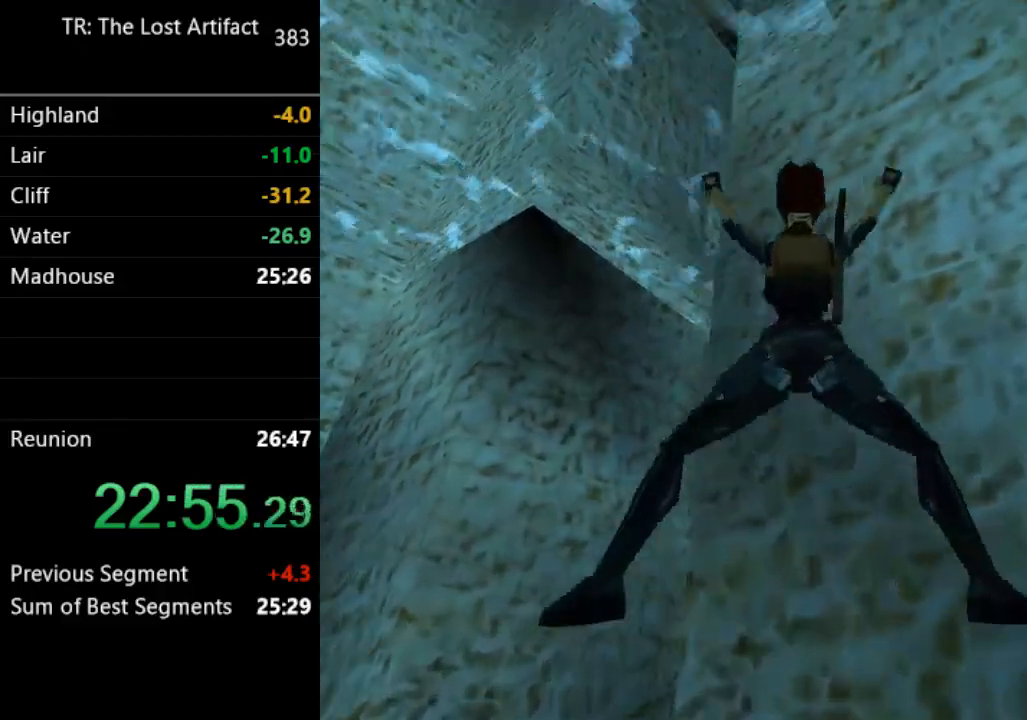
{"dt_ms": 500, "buttons": ["SQUARE"], "left_stick": "center", "right_stick": "center", "events": []}
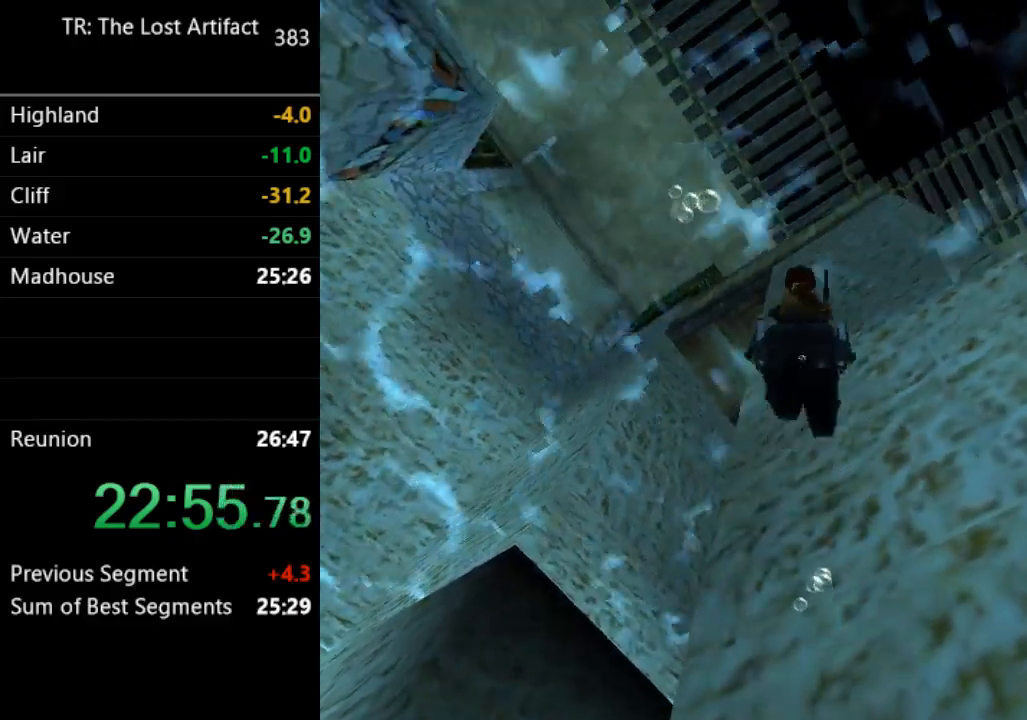
{"dt_ms": 500, "buttons": ["SQUARE"], "left_stick": "center", "right_stick": "center", "events": []}
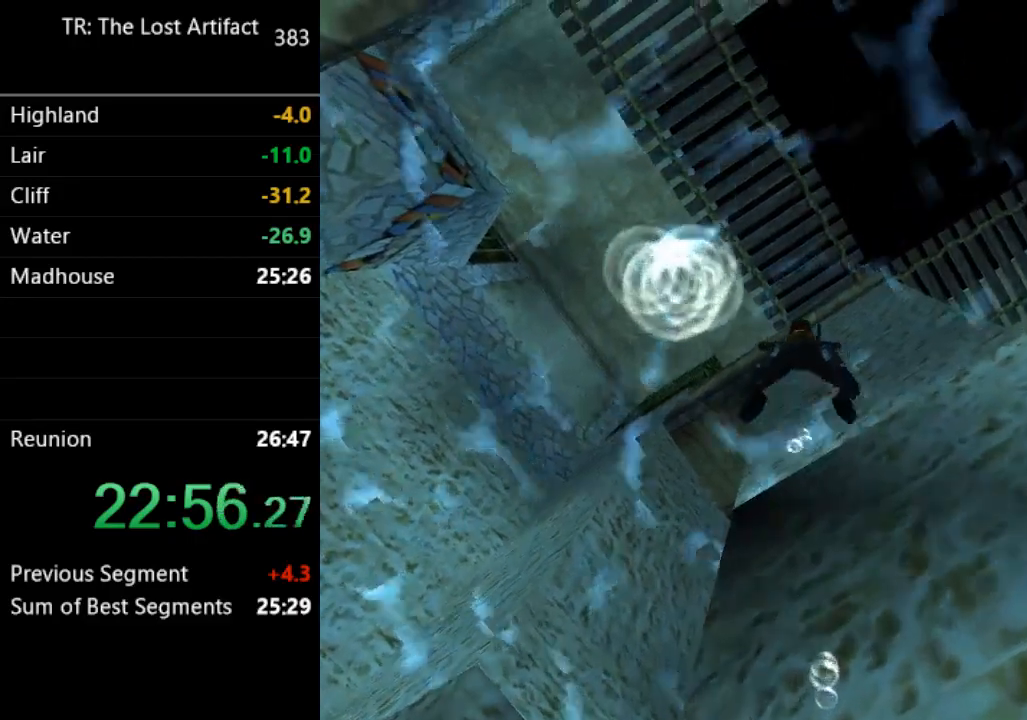
{"dt_ms": 500, "buttons": ["DPAD_UP"], "left_stick": "center", "right_stick": "center", "events": [[117, "DPAD_UP", "down"], [167, "DPAD_LEFT", "down"], [167, "SQUARE", "up"], [317, "DPAD_LEFT", "up"]]}